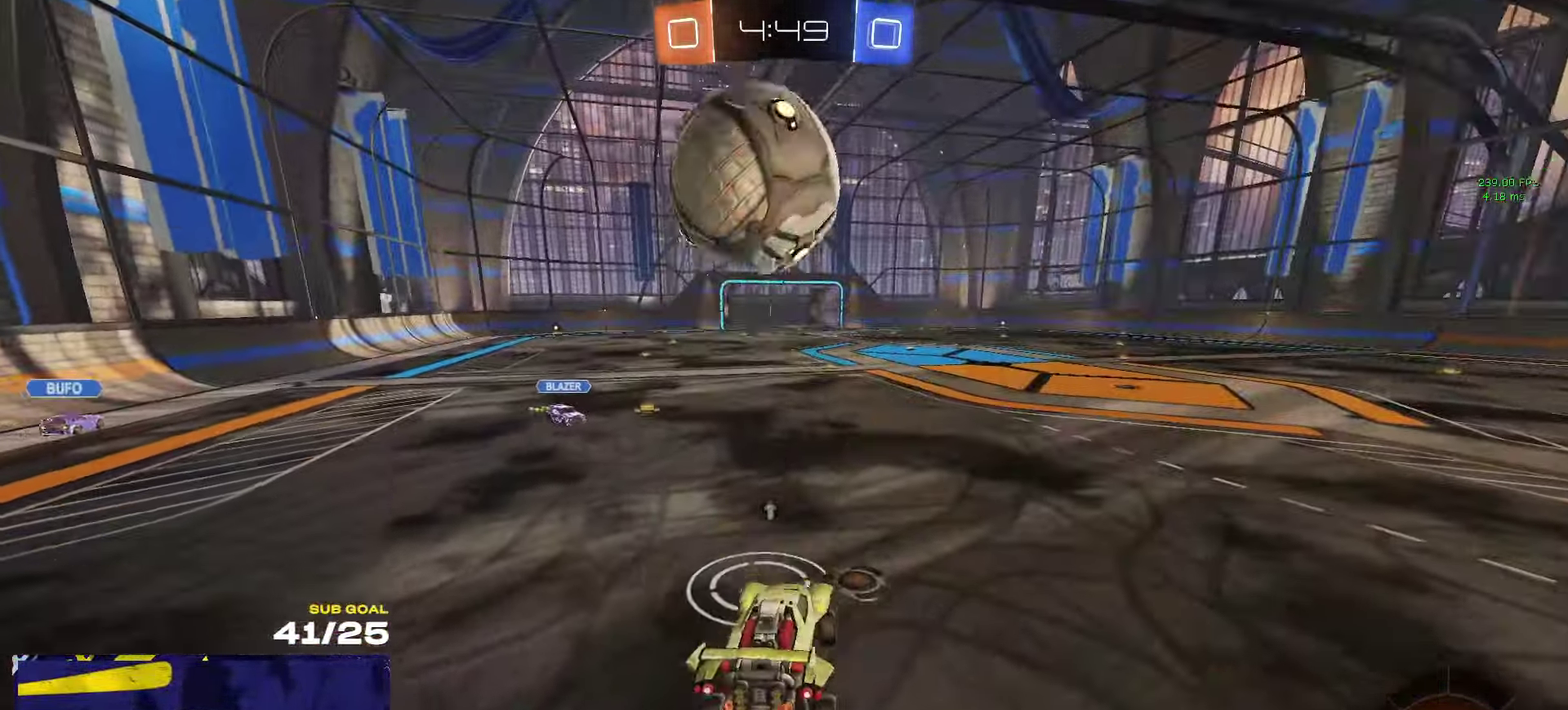
Gameplay with a controller (Xbox layout); each line is a JSON object with the inputs held at the frame after it. "events" lists button and stick changes between this image and that frame as [ms after this image, input, new state], when the widget could be followed in between.
{"buttons": ["R2"], "left_stick": "up-right", "right_stick": "center", "events": [[84, "left_stick", "up-right"], [333, "Y", "down"], [416, "Y", "up"]]}
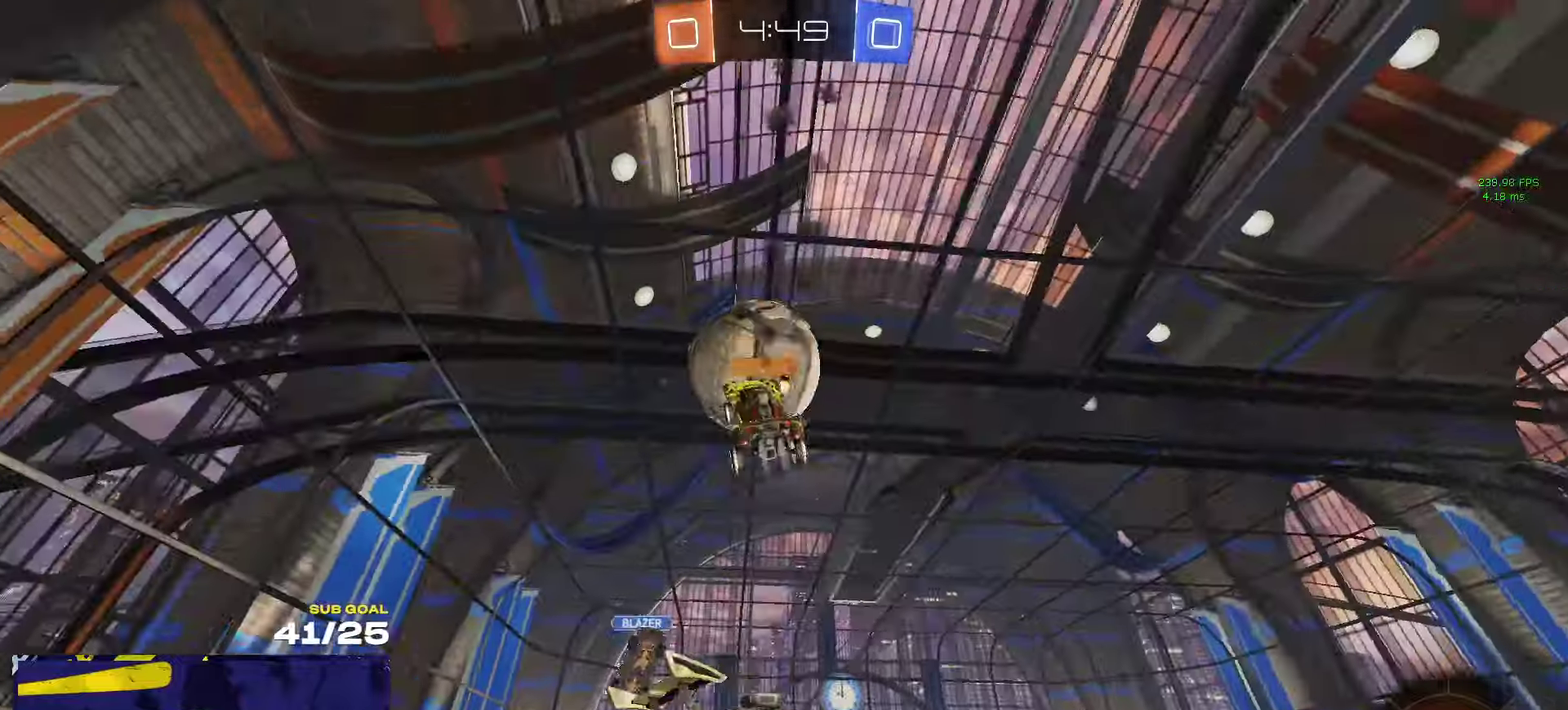
{"buttons": ["R2"], "left_stick": "left", "right_stick": "center", "events": [[166, "left_stick", "left"]]}
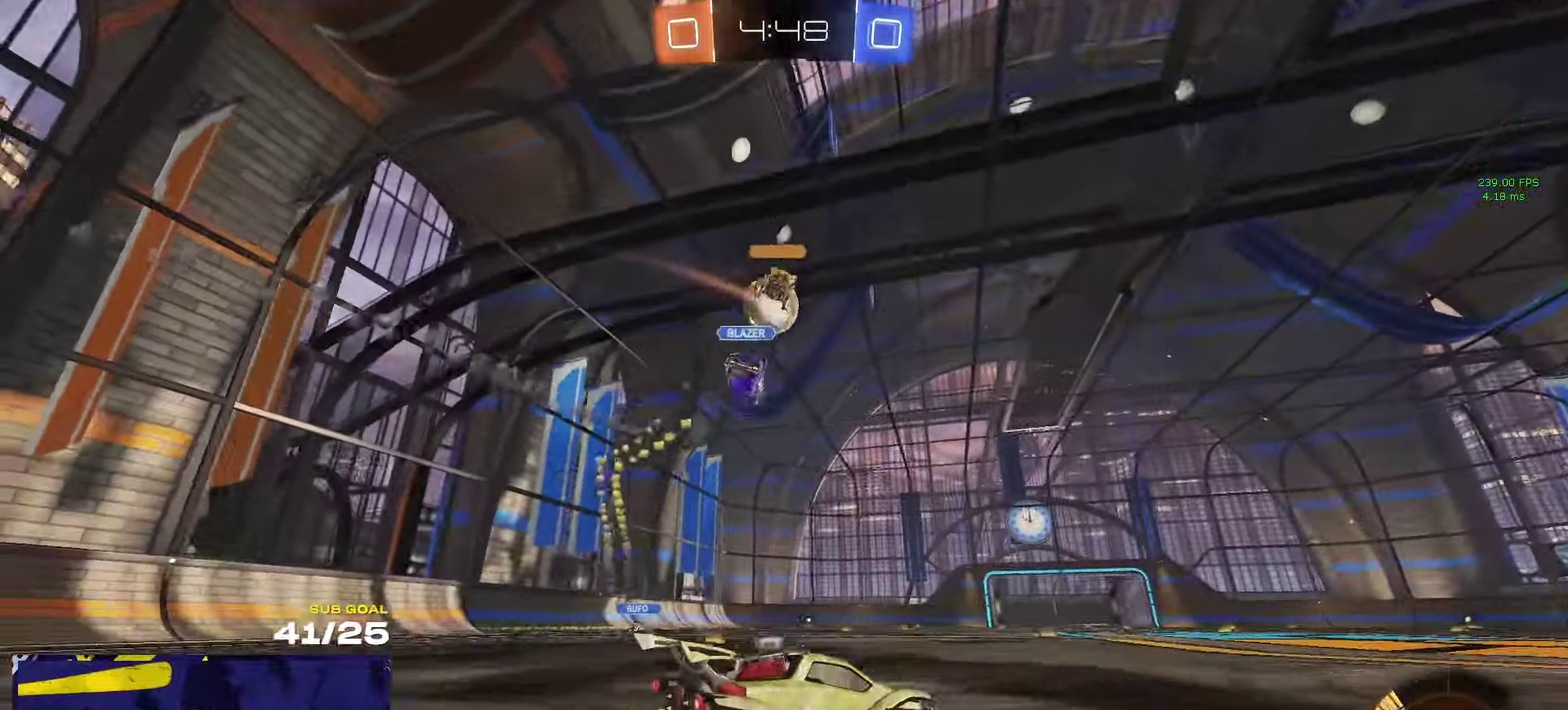
{"buttons": ["L1", "R1"], "left_stick": "up-left", "right_stick": "center", "events": [[200, "R1", "down"], [366, "left_stick", "right"], [433, "A", "down"], [466, "L1", "down"], [466, "R2", "up"], [500, "A", "up"], [500, "left_stick", "up-left"]]}
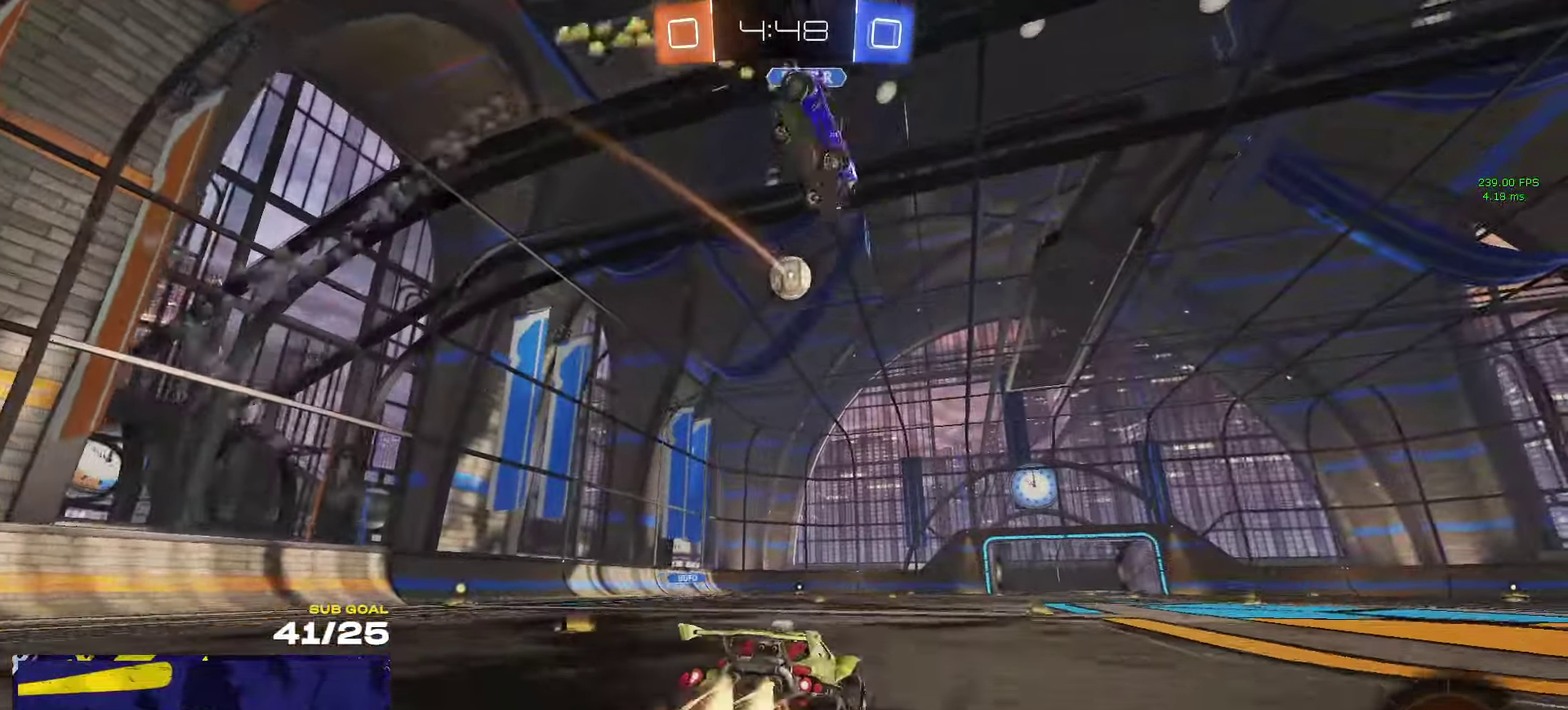
{"buttons": ["L1", "R1"], "left_stick": "down-left", "right_stick": "center", "events": [[50, "A", "down"], [100, "left_stick", "down"], [150, "A", "up"], [250, "left_stick", "down-left"]]}
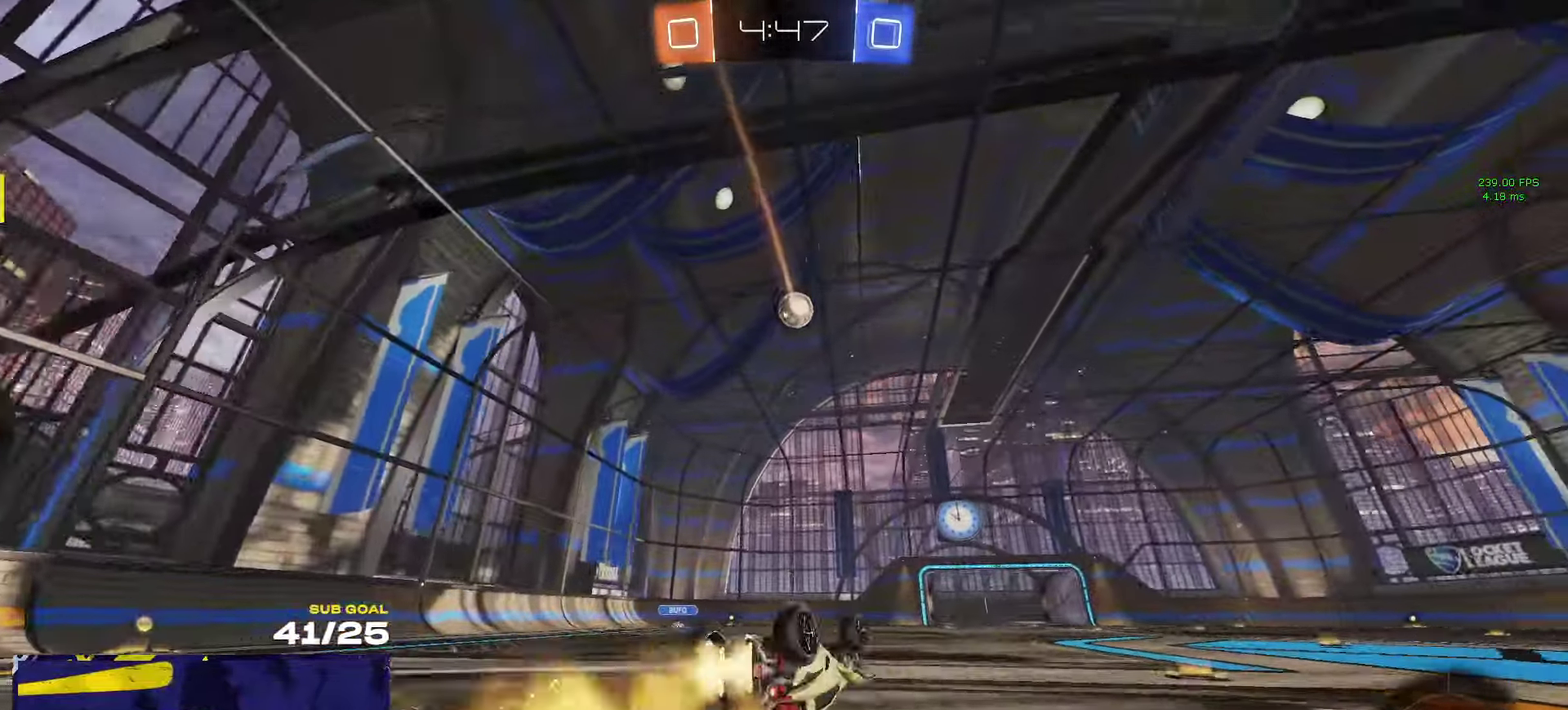
{"buttons": ["R1", "R2"], "left_stick": "left", "right_stick": "center", "events": [[133, "R1", "up"], [166, "R2", "down"], [166, "left_stick", "left"], [333, "X", "down"], [350, "L1", "up"], [450, "X", "up"], [483, "R1", "down"]]}
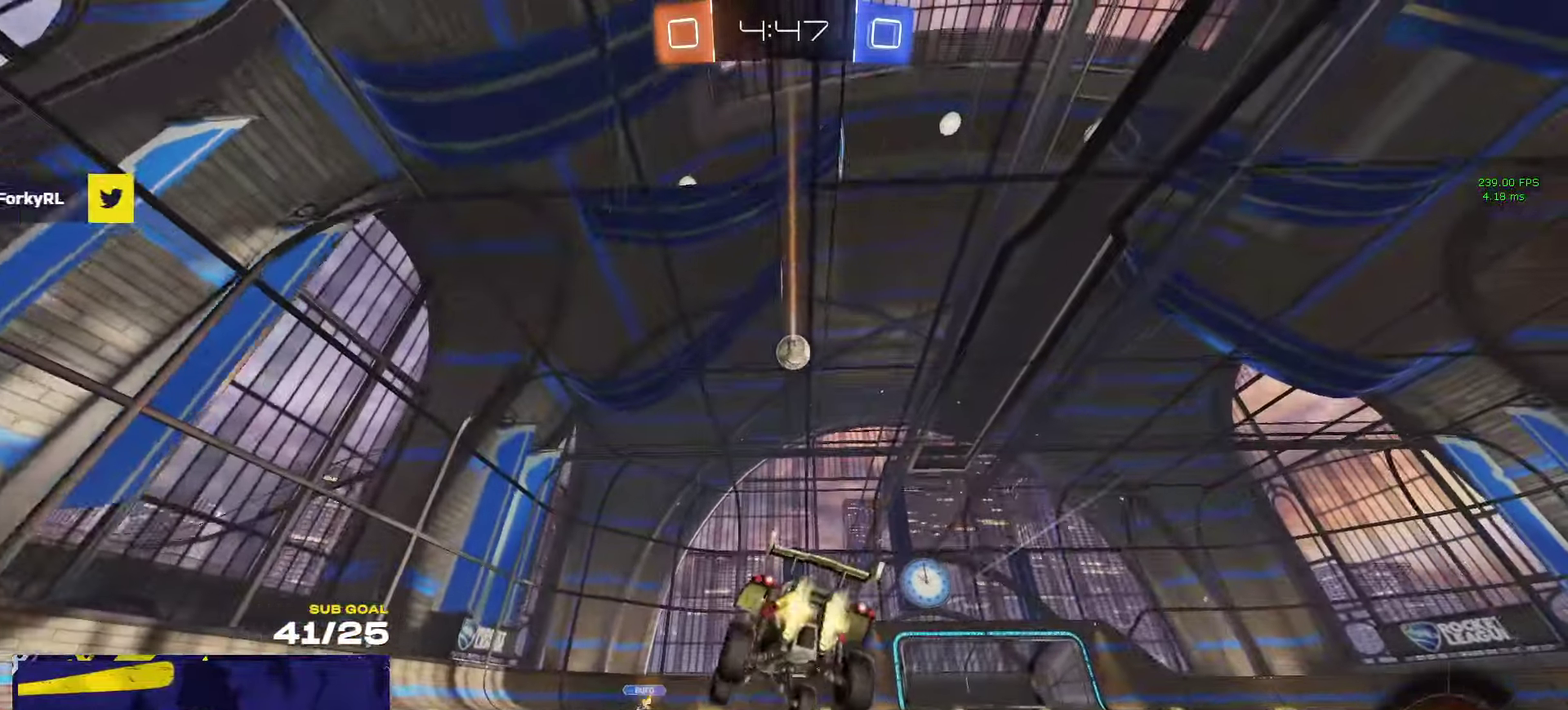
{"buttons": ["R1", "R2"], "left_stick": "left", "right_stick": "center", "events": [[66, "Y", "down"], [133, "Y", "up"]]}
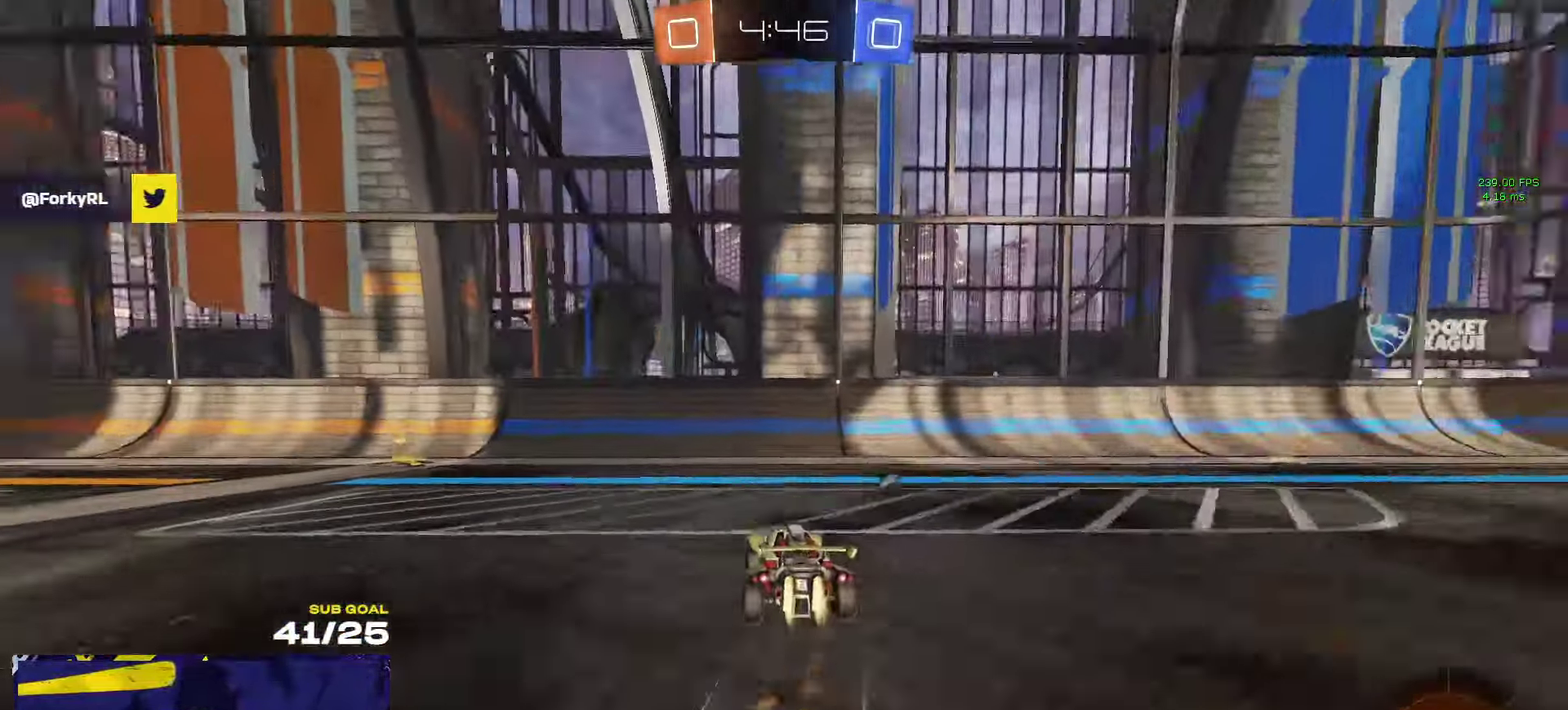
{"buttons": ["R1", "R2"], "left_stick": "left", "right_stick": "center", "events": [[100, "Y", "down"], [183, "Y", "up"], [266, "X", "down"], [366, "X", "up"]]}
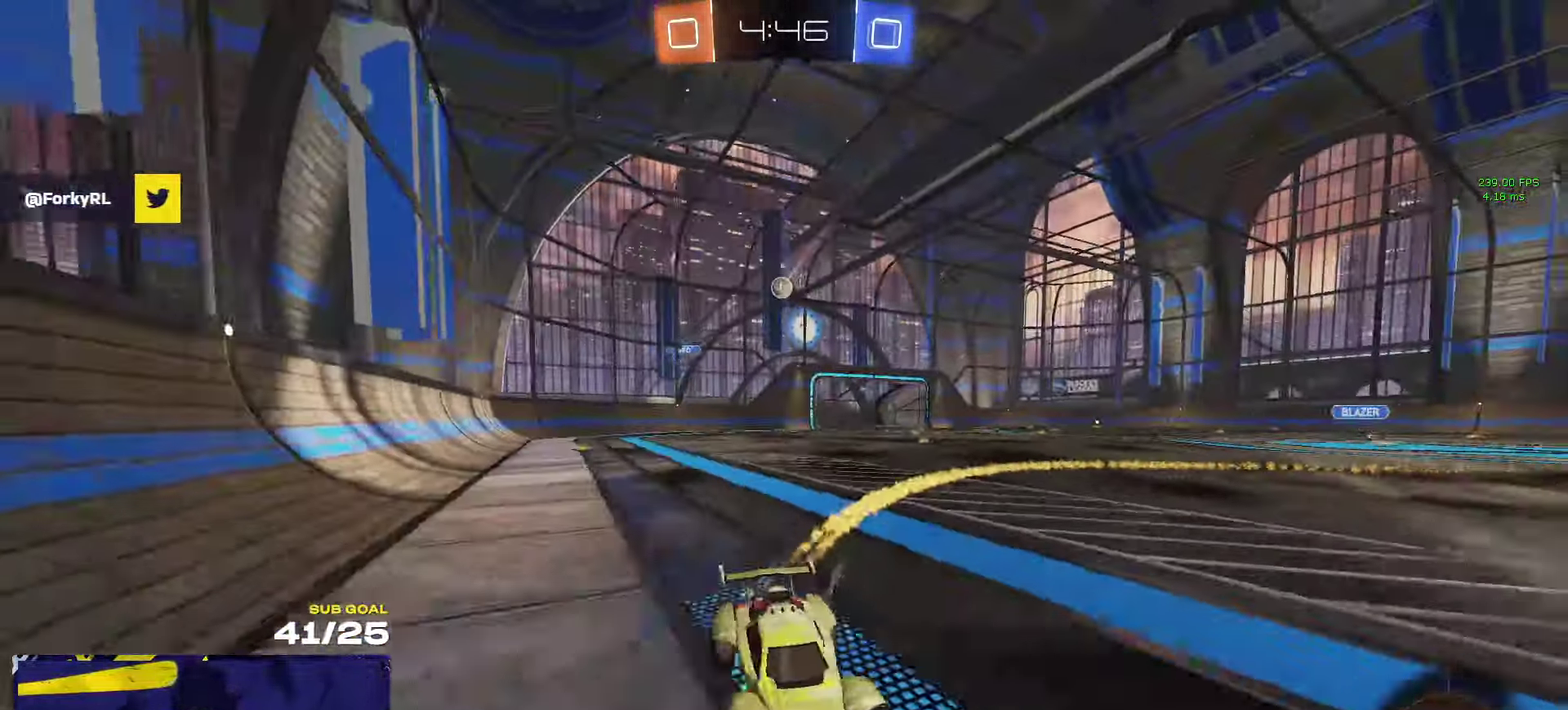
{"buttons": ["R2"], "left_stick": "left", "right_stick": "right", "events": [[16, "R2", "up"], [116, "X", "down"], [150, "R2", "down"], [166, "X", "up"], [283, "R1", "up"], [500, "right_stick", "right"]]}
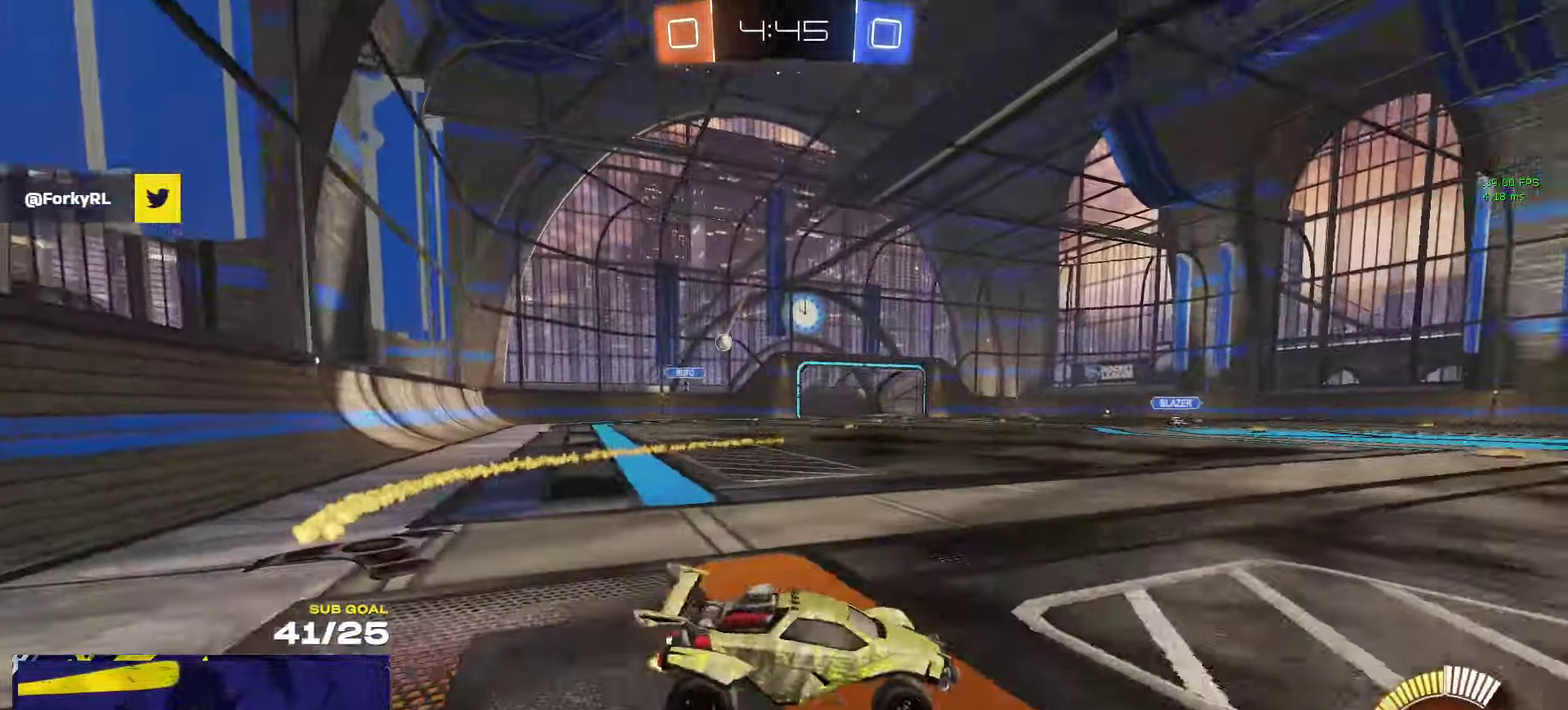
{"buttons": ["R2"], "left_stick": "left", "right_stick": "center", "events": [[400, "right_stick", "center"]]}
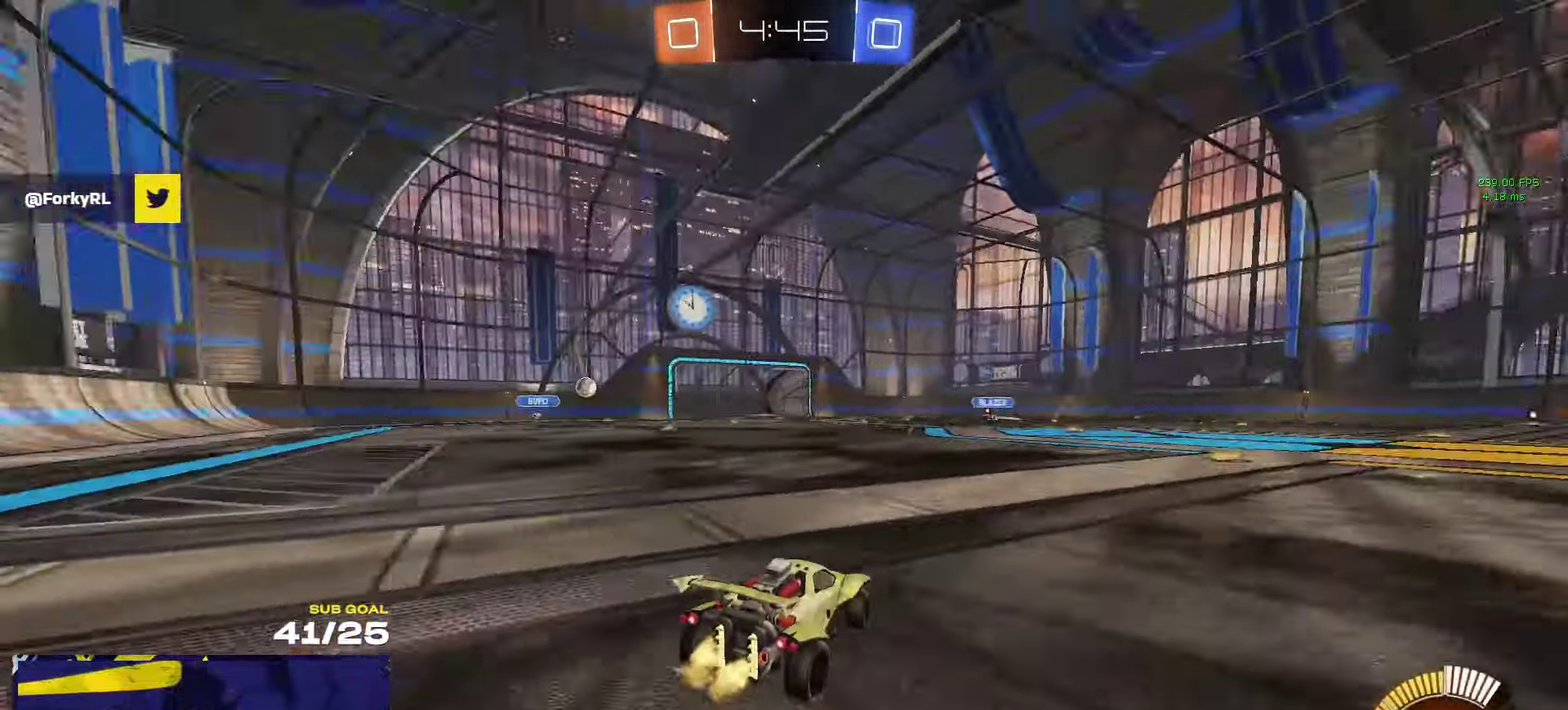
{"buttons": ["X", "R2"], "left_stick": "right", "right_stick": "center", "events": [[283, "left_stick", "center"], [350, "left_stick", "right"], [483, "X", "down"]]}
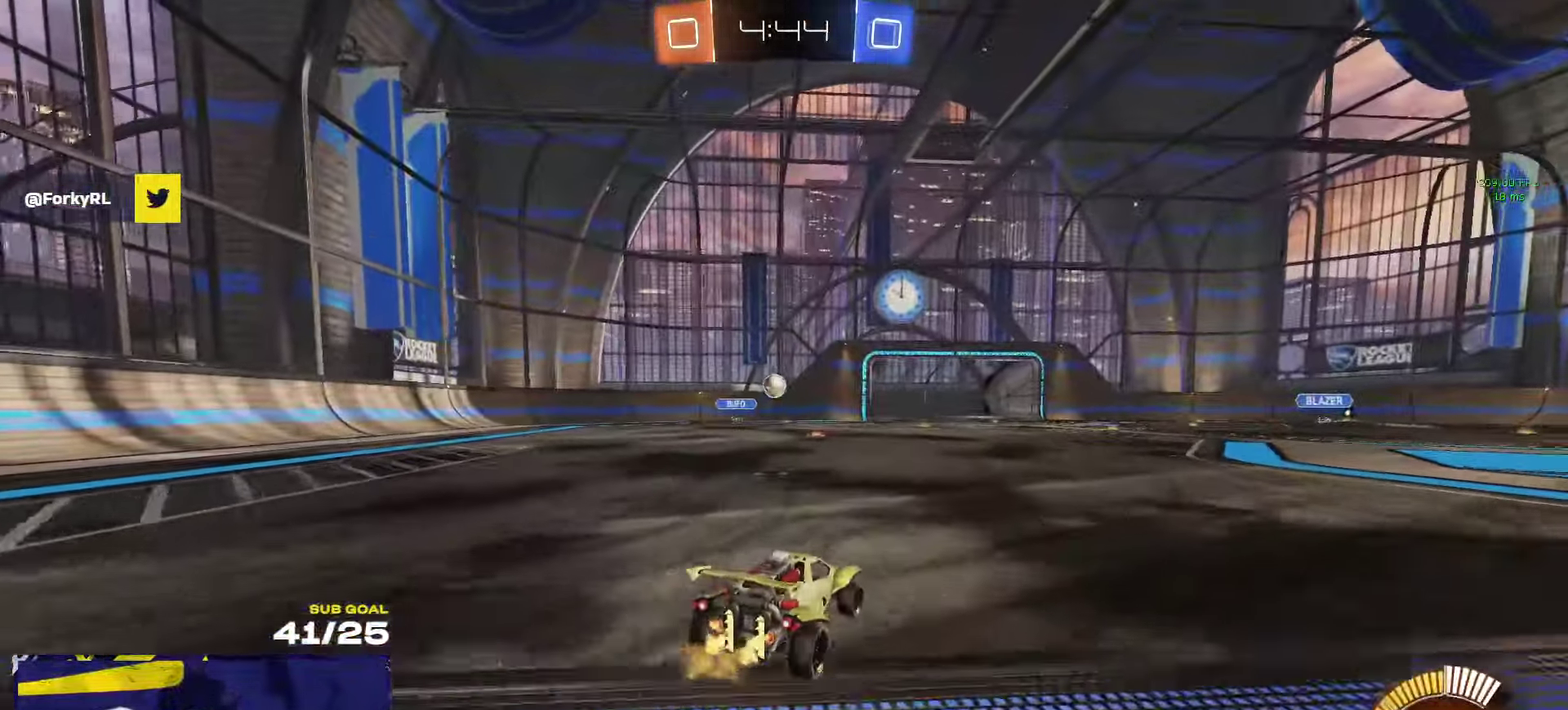
{"buttons": ["R2"], "left_stick": "right", "right_stick": "center", "events": [[183, "X", "up"]]}
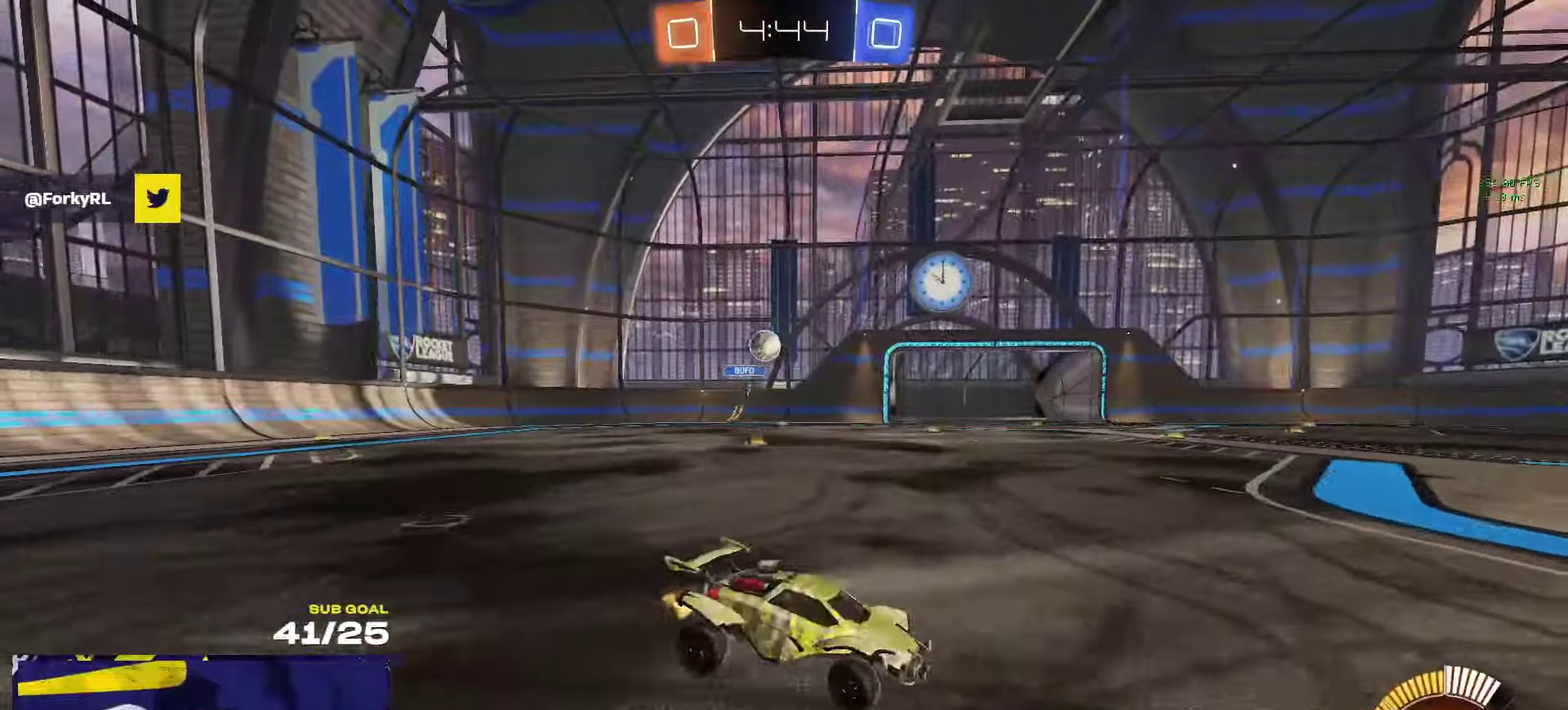
{"buttons": ["A", "R1", "R2"], "left_stick": "center", "right_stick": "center", "events": [[133, "A", "down"], [217, "left_stick", "down-right"], [300, "left_stick", "down"], [367, "left_stick", "center"], [433, "R1", "down"]]}
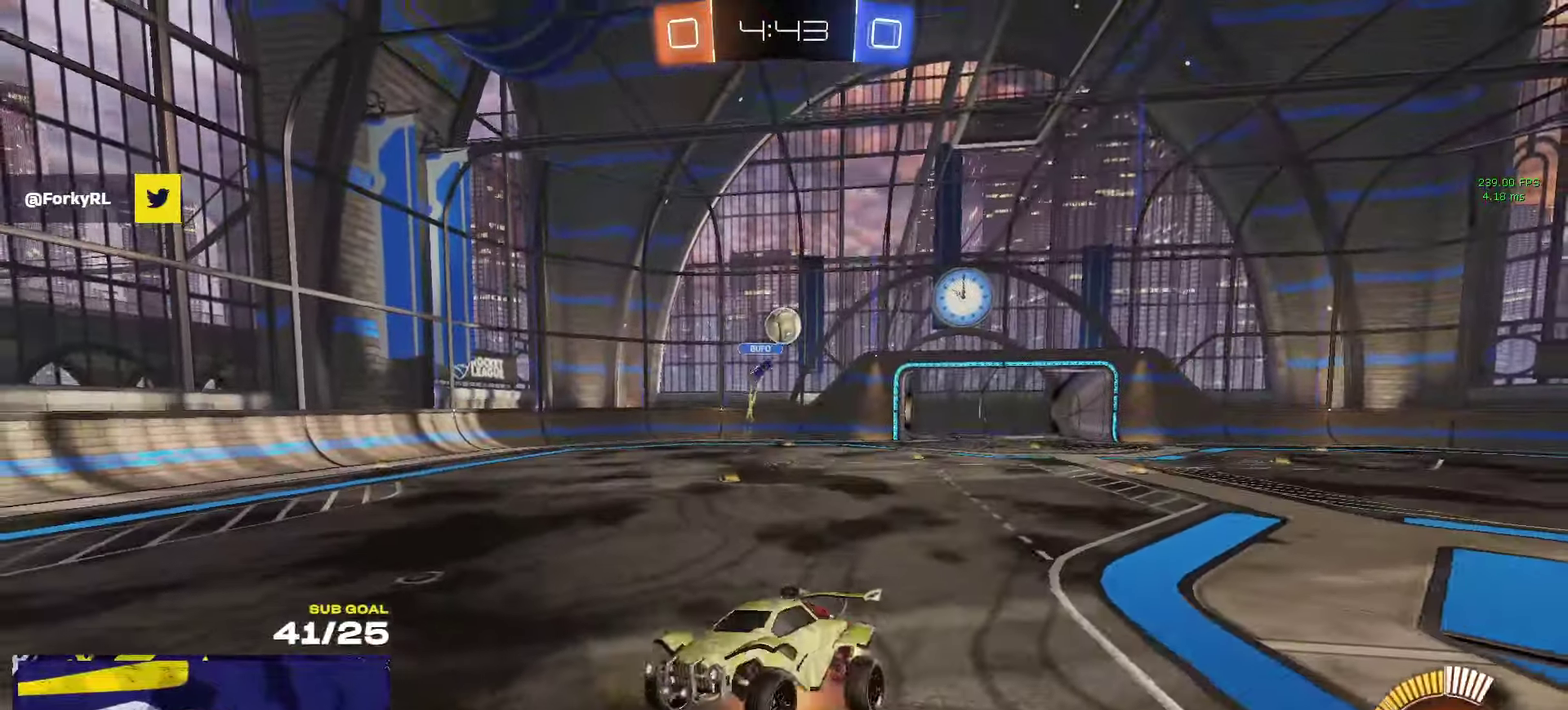
{"buttons": ["R1", "L3"], "left_stick": "left", "right_stick": "center"}
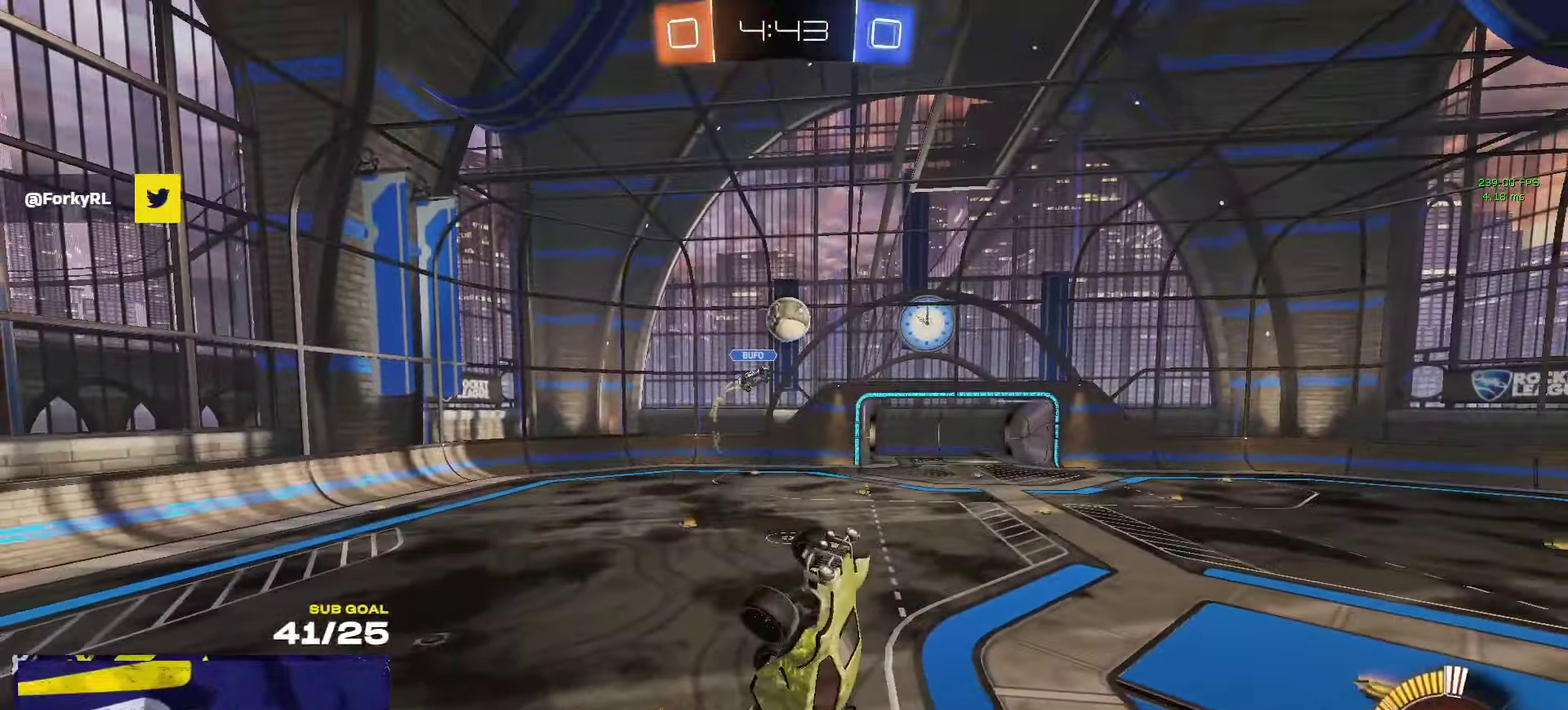
{"buttons": ["R1", "L3"], "left_stick": "center", "right_stick": "center", "events": [[83, "left_stick", "up"], [150, "left_stick", "up-right"], [267, "R1", "up"], [267, "left_stick", "left"], [350, "R1", "down"], [417, "left_stick", "center"]]}
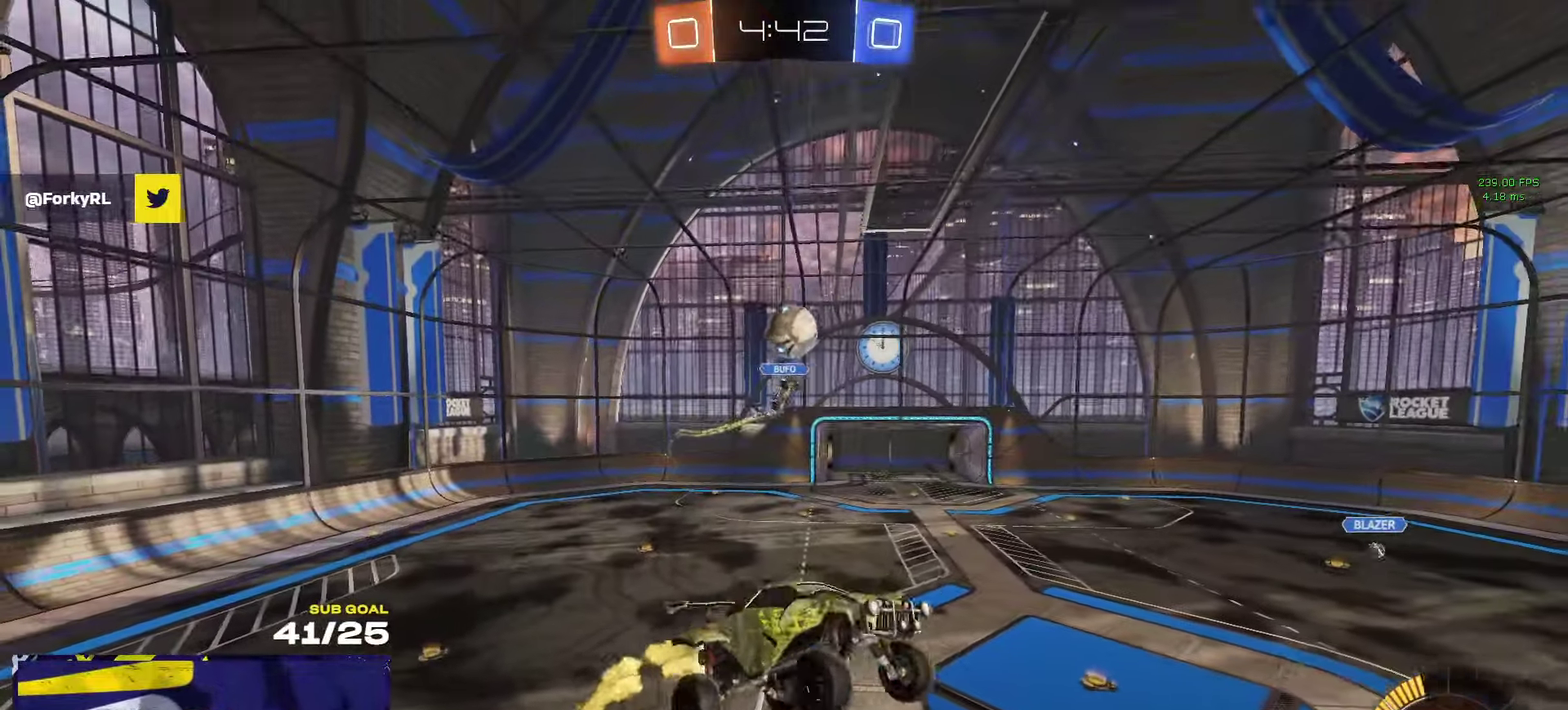
{"buttons": ["L3"], "left_stick": "up-right", "right_stick": "center", "events": [[17, "left_stick", "down-left"], [33, "R1", "up"], [133, "R1", "down"], [167, "left_stick", "left"], [183, "R1", "up"], [217, "left_stick", "up-left"], [317, "left_stick", "up"], [400, "left_stick", "up-right"]]}
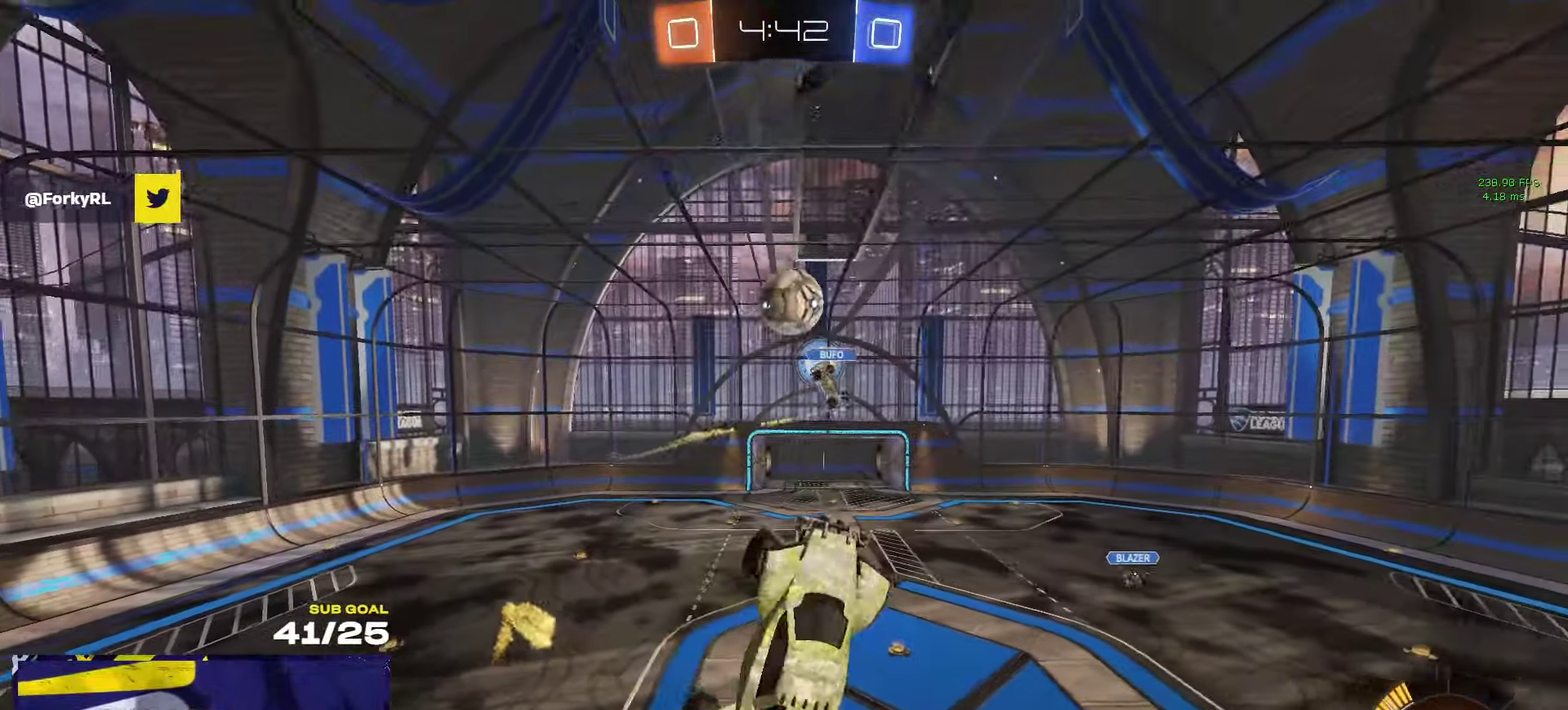
{"buttons": ["L3"], "left_stick": "up", "right_stick": "center"}
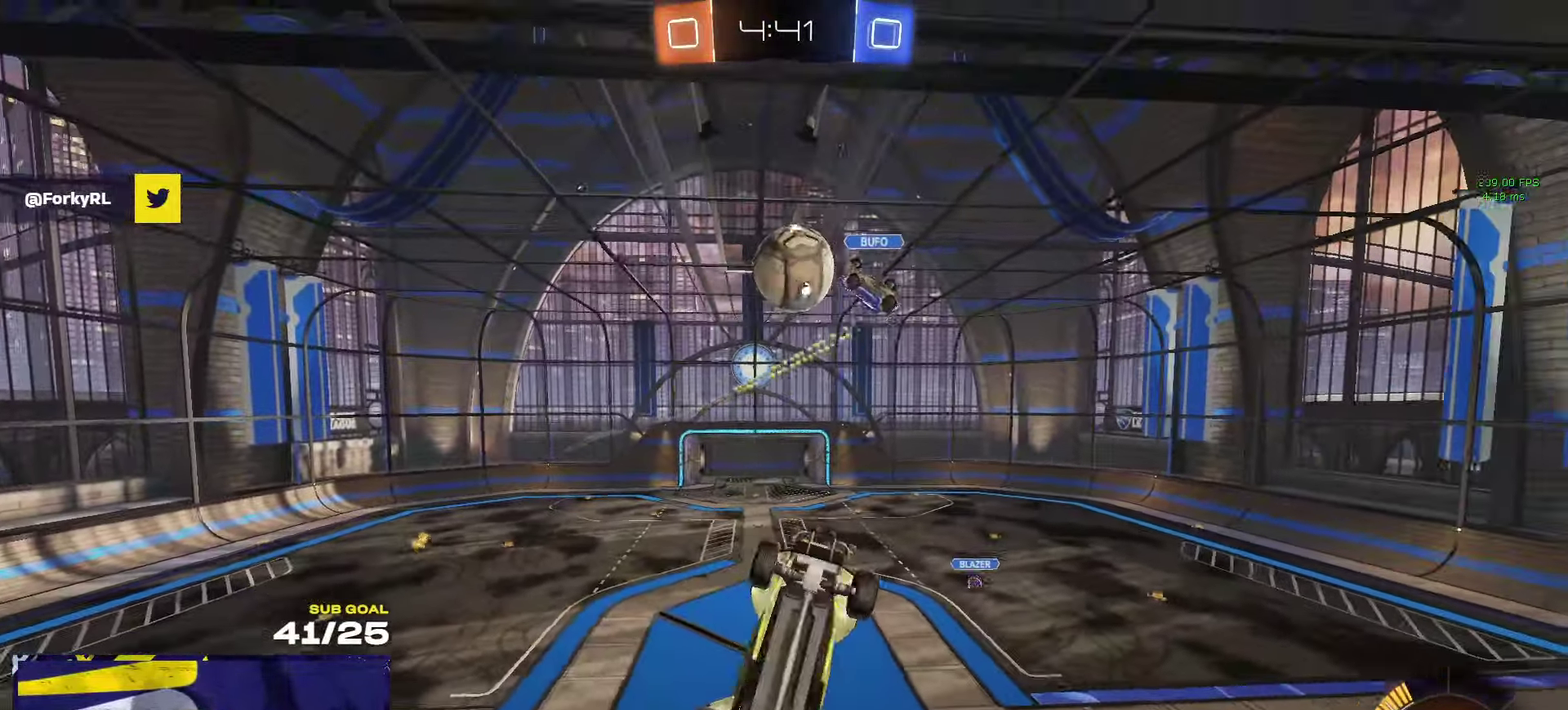
{"buttons": [], "left_stick": "down", "right_stick": "center"}
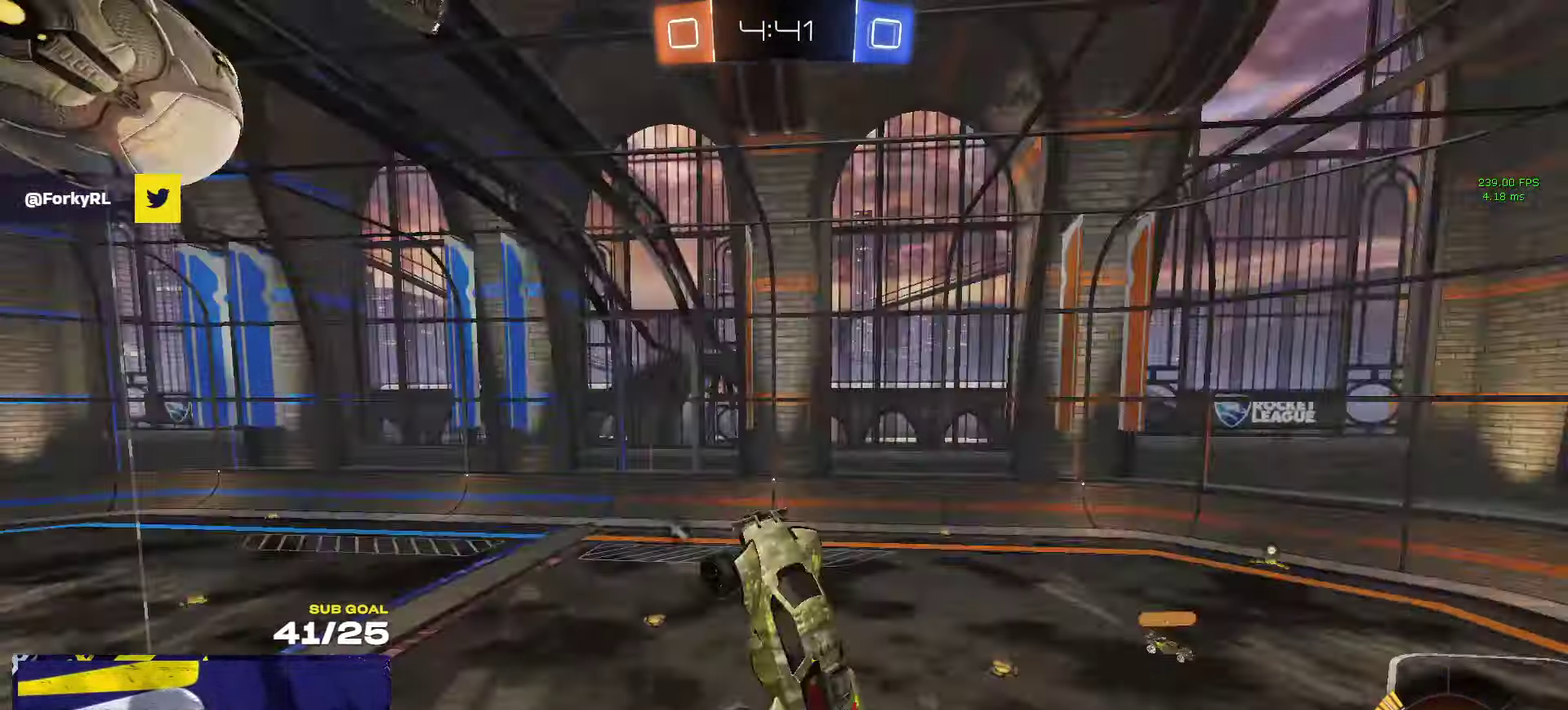
{"buttons": ["R1", "R2", "L3"], "left_stick": "center", "right_stick": "center"}
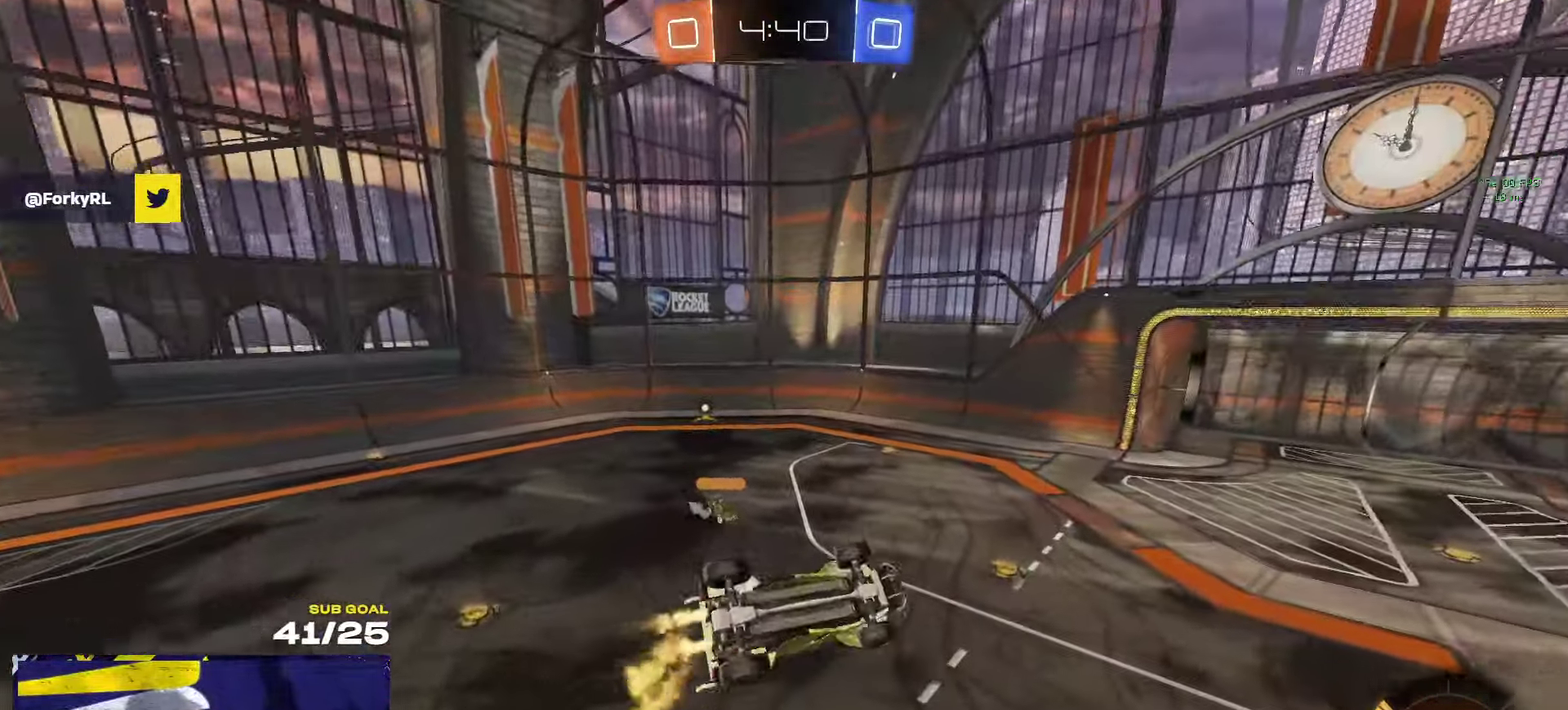
{"buttons": ["R2"], "left_stick": "center", "right_stick": "center"}
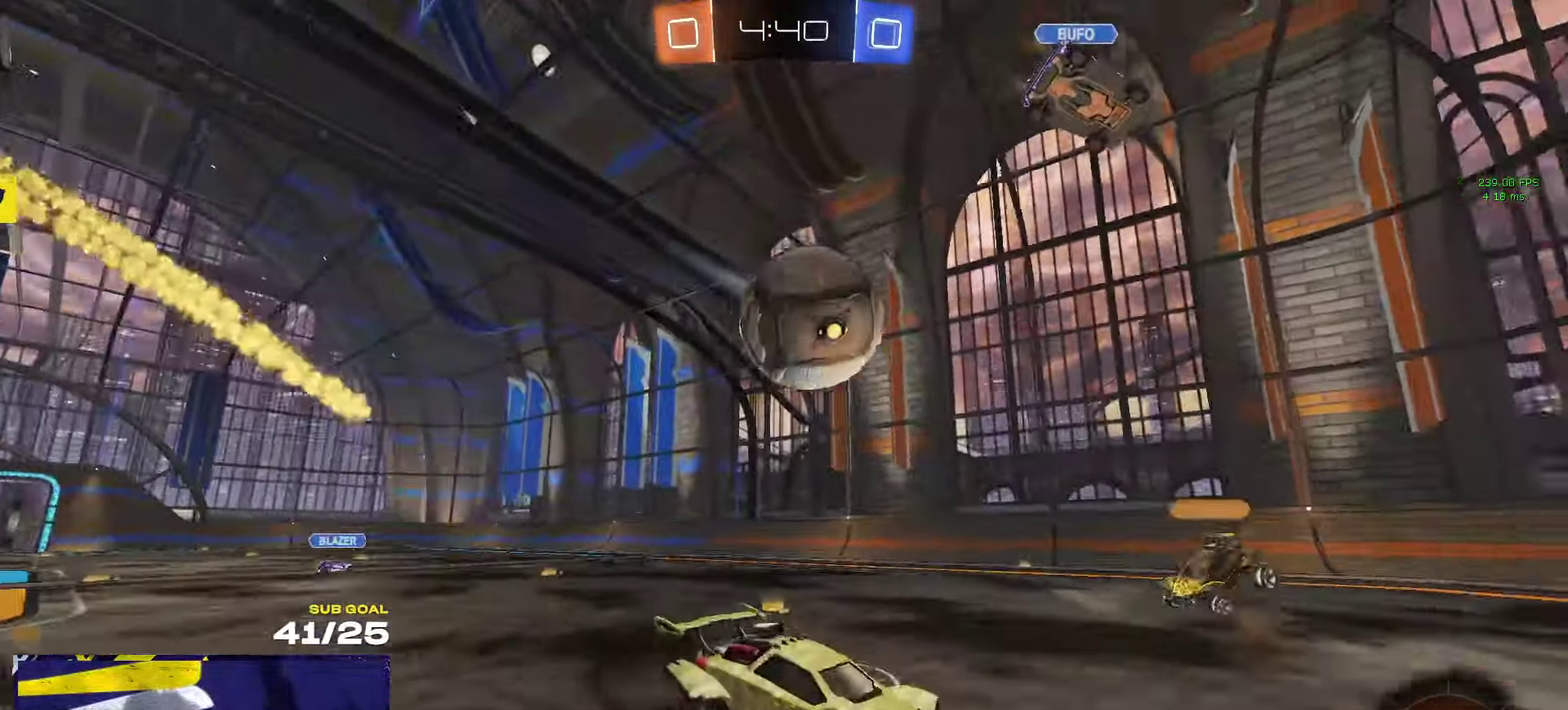
{"buttons": ["R2"], "left_stick": "center", "right_stick": "center", "events": [[17, "left_stick", "right"], [500, "left_stick", "center"]]}
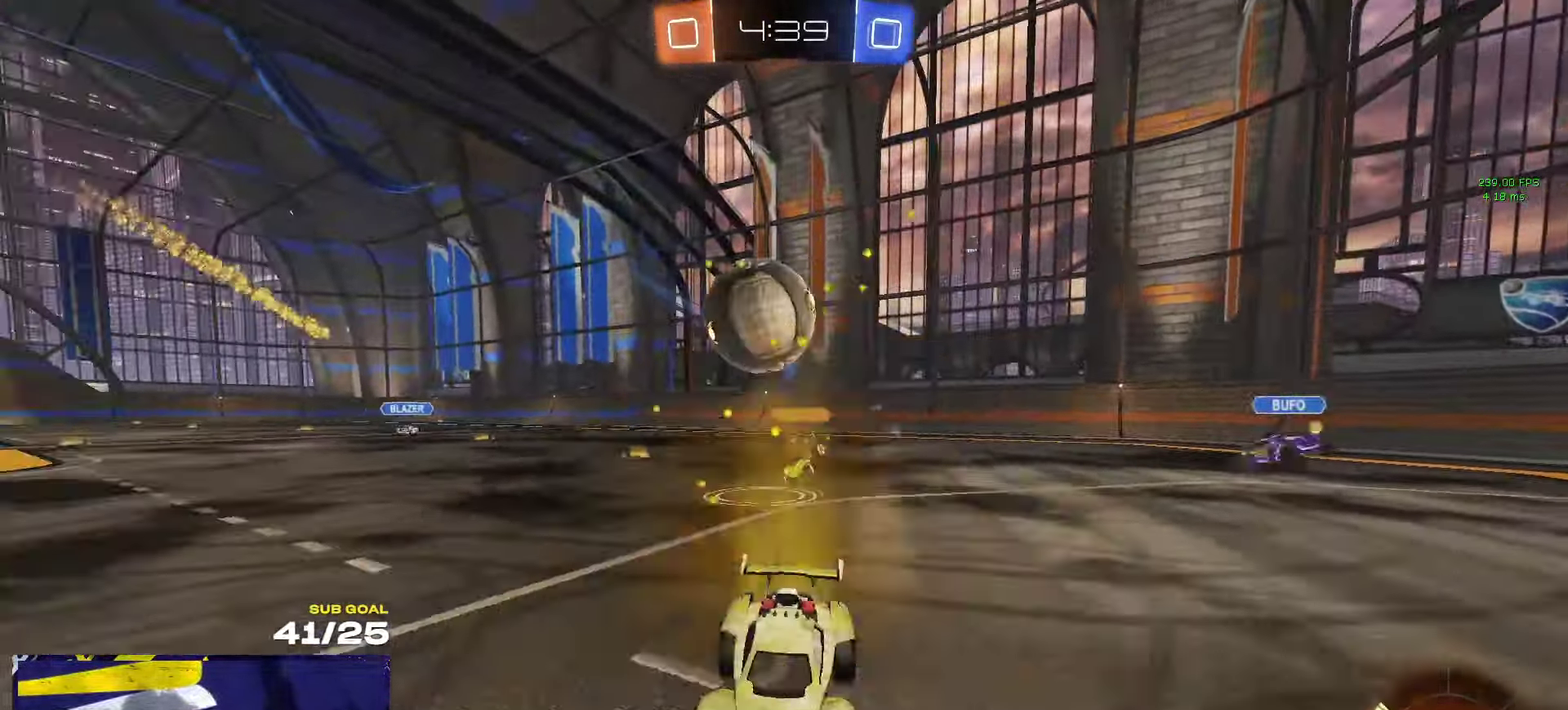
{"buttons": ["R2"], "left_stick": "right", "right_stick": "center", "events": [[167, "left_stick", "left"], [233, "left_stick", "center"], [467, "left_stick", "right"]]}
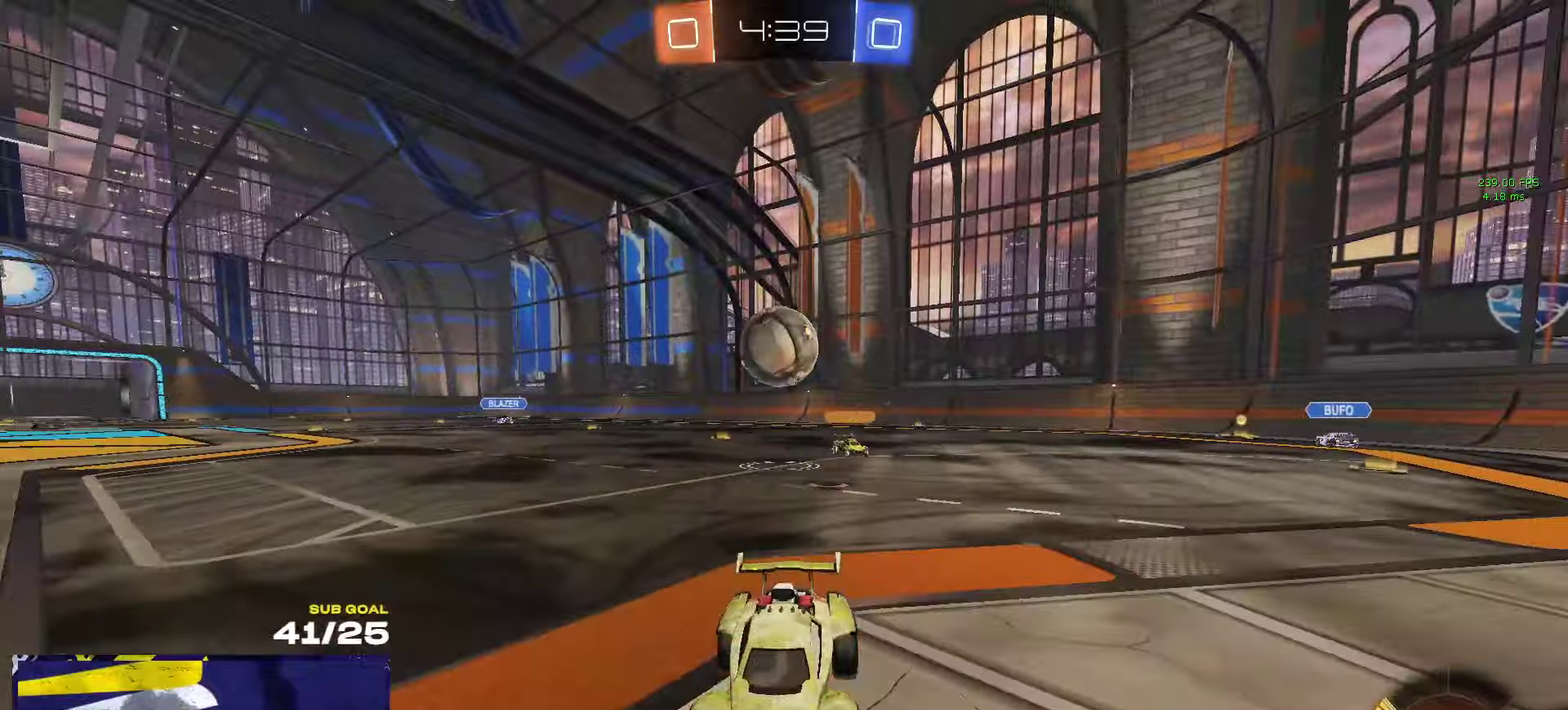
{"buttons": ["R2"], "left_stick": "right", "right_stick": "center", "events": [[117, "left_stick", "center"], [200, "left_stick", "right"]]}
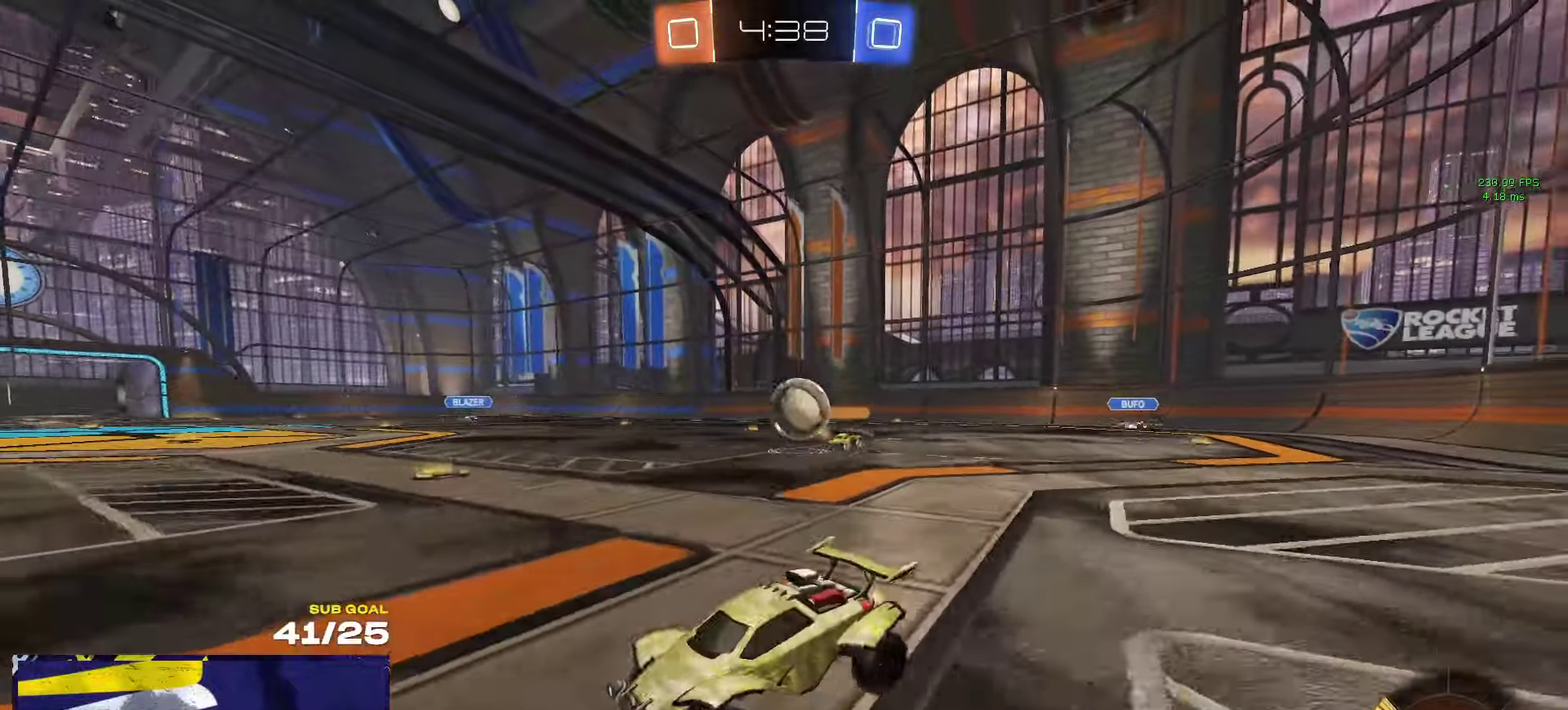
{"buttons": ["R2"], "left_stick": "right", "right_stick": "center", "events": [[50, "left_stick", "center"], [317, "left_stick", "right"]]}
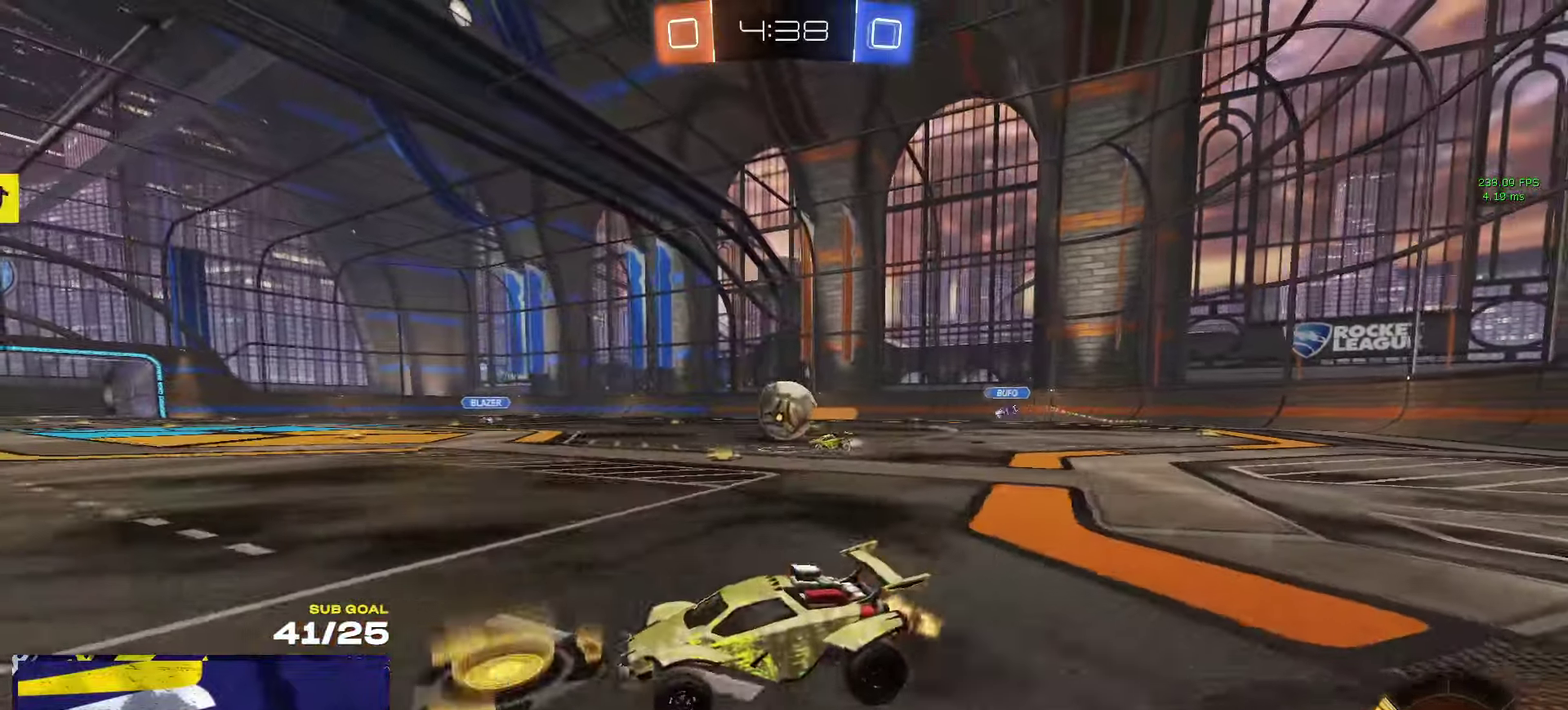
{"buttons": ["R2"], "left_stick": "right", "right_stick": "center", "events": [[300, "left_stick", "center"], [450, "left_stick", "right"]]}
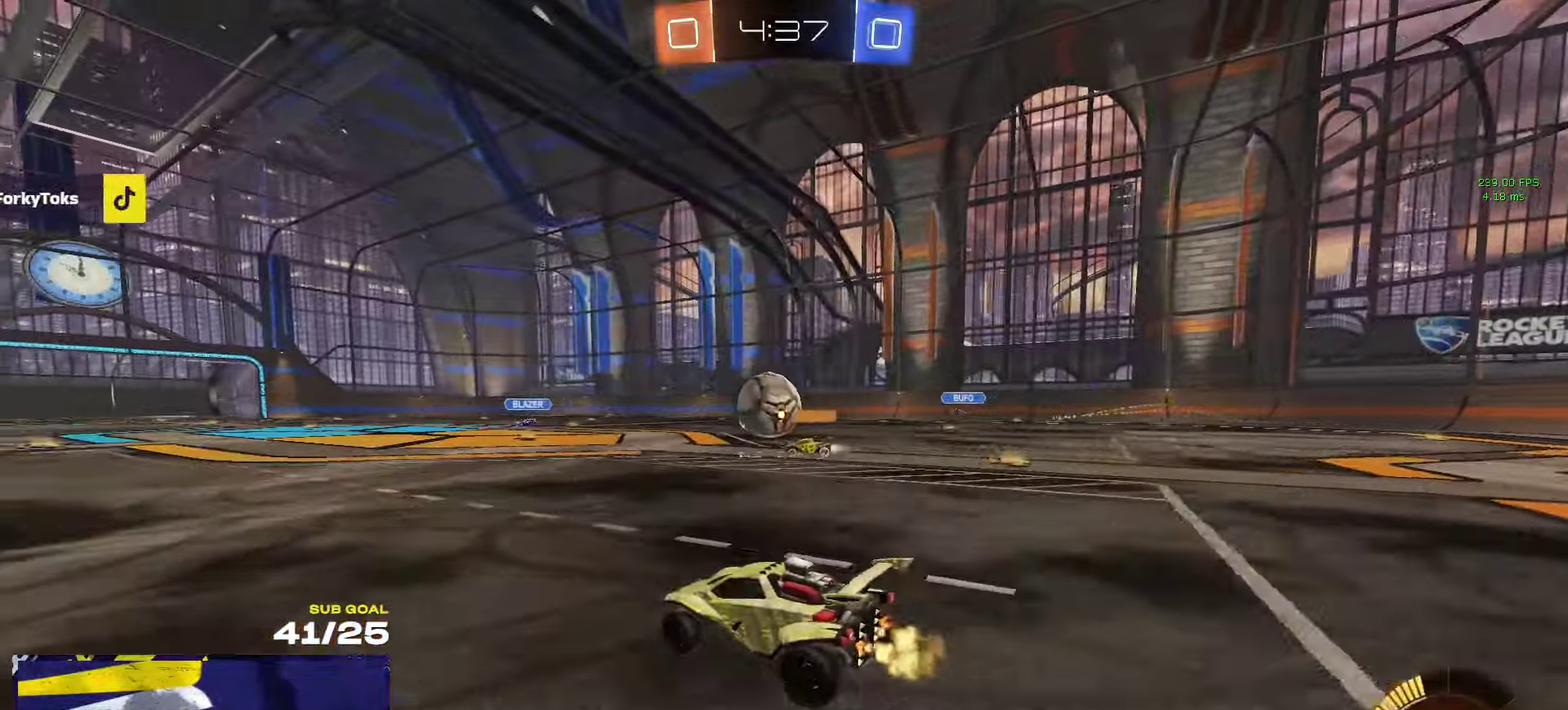
{"buttons": ["R2"], "left_stick": "center", "right_stick": "center", "events": [[17, "left_stick", "center"]]}
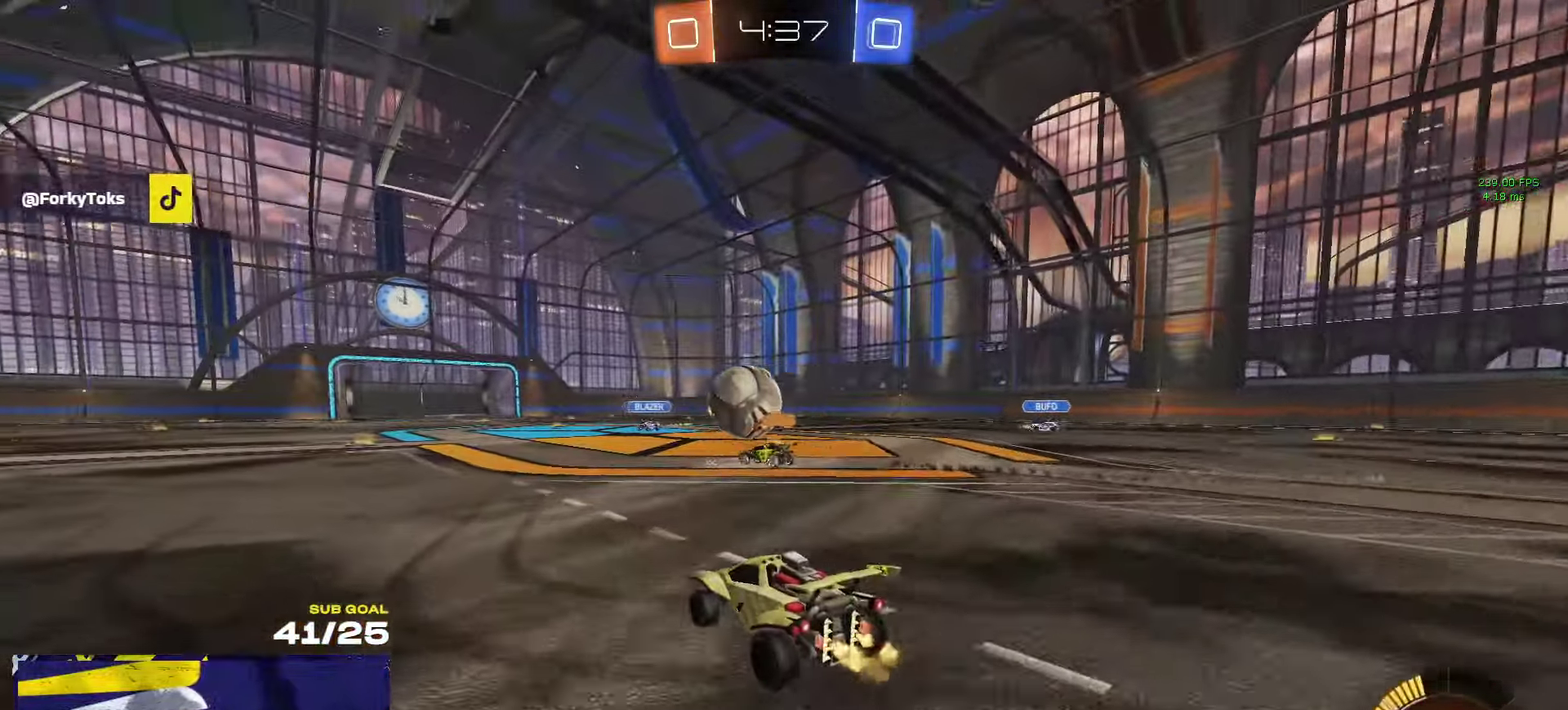
{"buttons": ["R2"], "left_stick": "left", "right_stick": "center", "events": [[284, "left_stick", "left"]]}